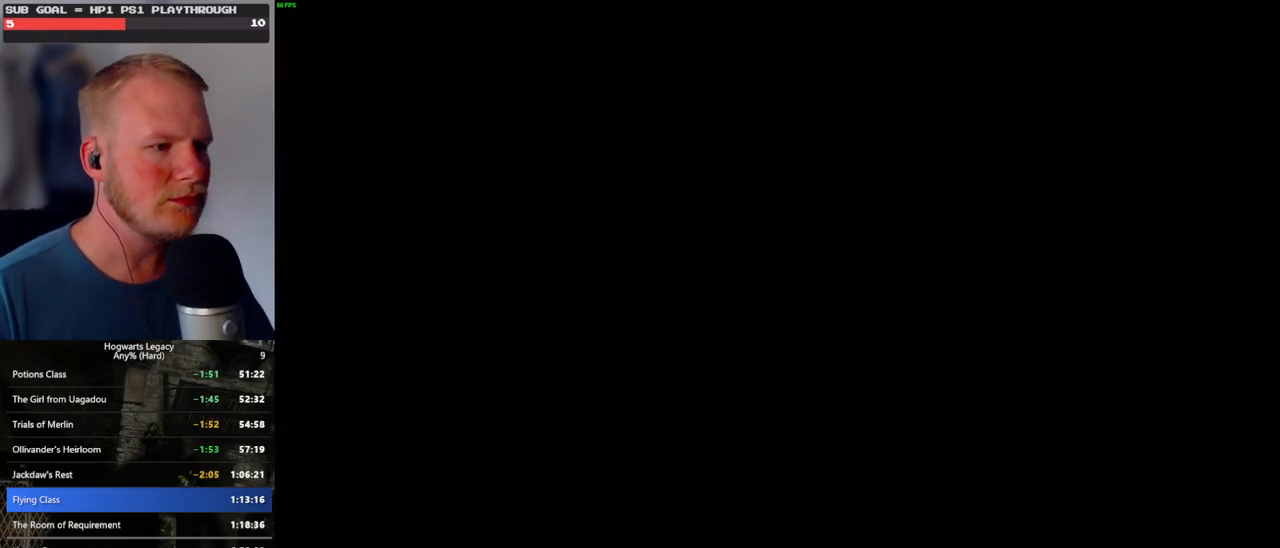
Gameplay with keyboard and mouse; each line is a JSON object with the keys and mouse buttons held at the frame after it. "events" lists presses ("down") and releases ("up") of ".", "/", "0", "1", "2", "3", "4", "5", "6", "7", "8", "9", "a", "alt_l", "alt_r", "b", "backslash", "backspace", "c", "caps_lock", "comma", "ctrl_l", "ctrl_r", "d", "e", "equals", "escape", "f", "f1", "f10", "f11", "f12", "f2", "f3", "f4", "f5", "f6", "f7", "f8", "f9", "g", "h", "i", "j", "k", "l", "lbracket", "m", "minus", "n", "o", "p", "q", "quote", "r", "rbracket", "return", "s", "semicolon", "shift_l", "shift_r", "space", "super_l", "super_r", "t", "tab", "tilde", "u", "v", "w", "x", "y", "z", "mouse_left", "mouse_wheel", "mouse_right", "mouse_mb4" and "mouse_mb5" between this image and that frame as [ms after this image, input, new state], when the widget could be followed in between. "mouse_left", "mouse_wheel", "mouse_right", "mouse_mb4", "mouse_mb5" = the "left", "wheel", "right", "mb4", "mb5" buttons of the "mouse" list. No other keys are recorded. "wheel" means that the mouse wheel is clicked or scrolled. Mouse movement is not recorded.
{"keys": ["q"], "mouse": [], "events": [[50, "q", "down"], [250, "q", "up"], [350, "q", "down"]]}
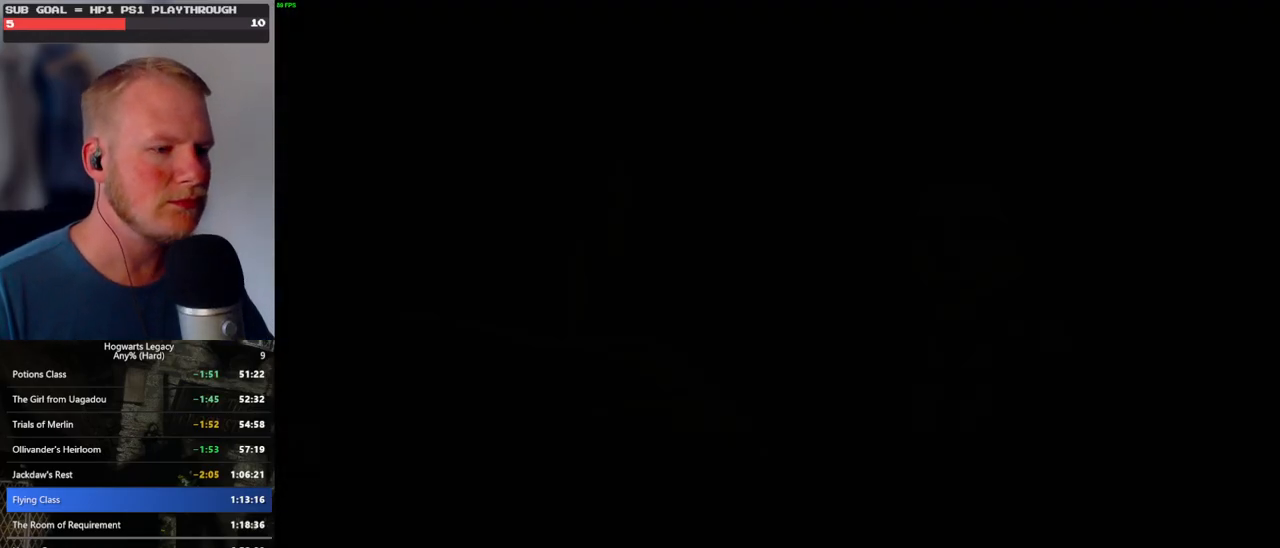
{"keys": [], "mouse": ["wheel"], "events": [[33, "q", "up"], [150, "q", "down"], [483, "q", "up"], [500, "mouse_wheel", "down"]]}
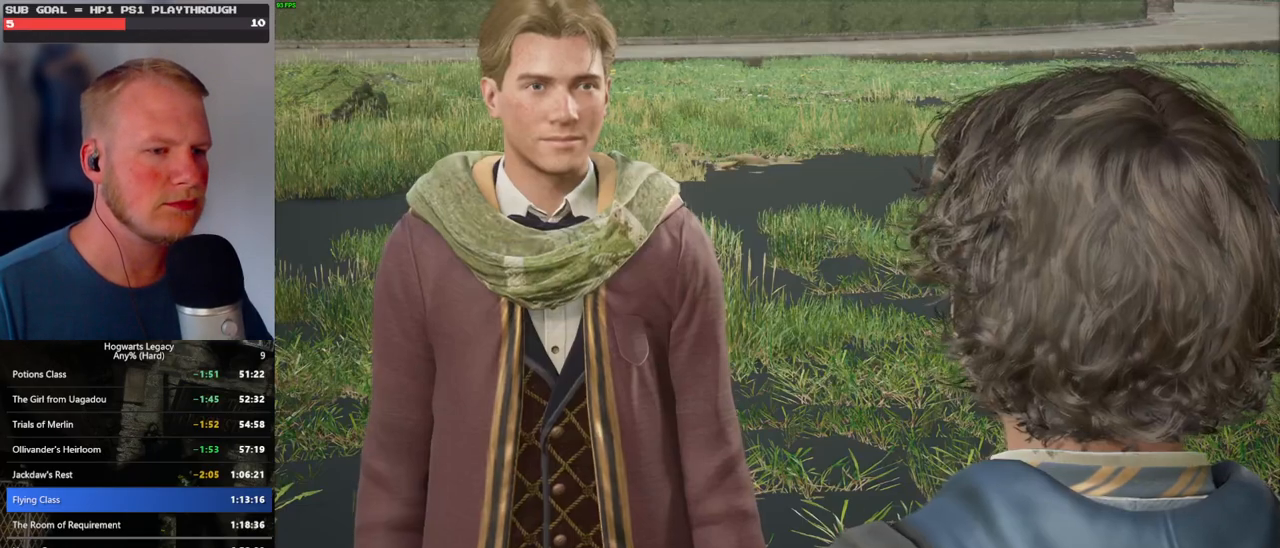
{"keys": [], "mouse": ["wheel"], "events": [[33, "mouse_wheel", "up"], [33, "q", "down"], [33, "space", "down"], [50, "mouse_wheel", "down"], [117, "mouse_wheel", "up"], [117, "q", "up"], [117, "space", "up"], [200, "q", "down"], [217, "space", "down"], [283, "q", "up"], [283, "space", "up"], [333, "mouse_wheel", "down"], [350, "mouse_wheel", "up"], [367, "mouse_wheel", "down"], [367, "q", "down"], [383, "mouse_wheel", "up"], [383, "space", "down"], [417, "mouse_wheel", "down"], [433, "mouse_wheel", "up"], [433, "q", "up"], [433, "space", "up"], [450, "mouse_wheel", "down"]]}
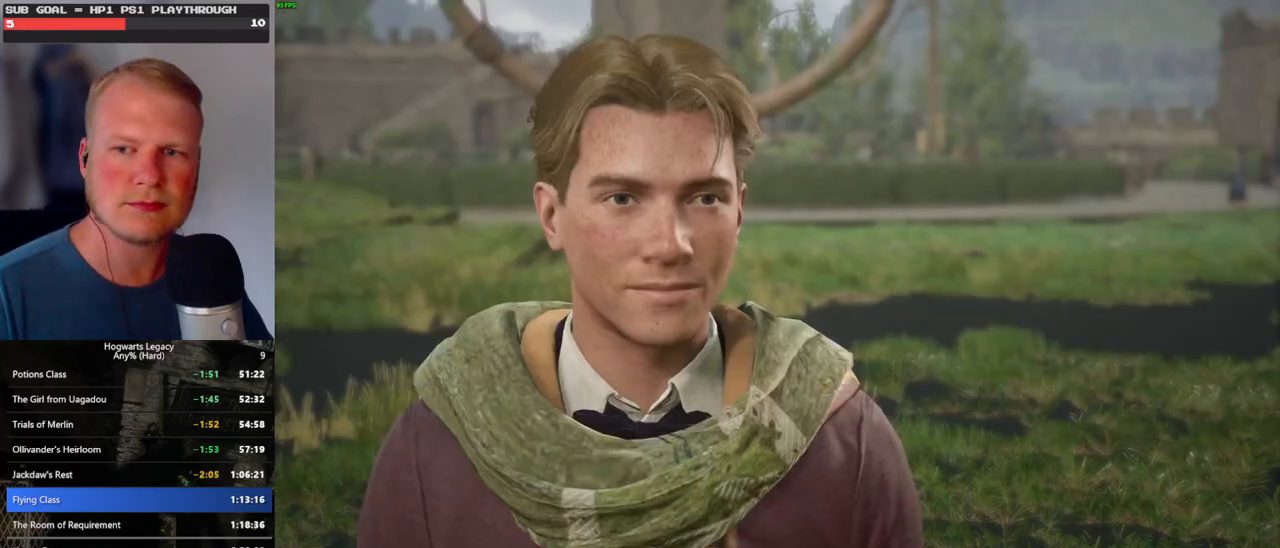
{"keys": [], "mouse": [], "events": [[17, "mouse_wheel", "up"], [17, "q", "down"], [50, "space", "down"], [100, "q", "up"], [100, "space", "up"], [183, "q", "down"], [217, "space", "down"], [250, "q", "up"], [267, "space", "up"], [283, "mouse_wheel", "down"], [367, "mouse_wheel", "up"], [367, "q", "down"], [383, "space", "down"], [417, "q", "up"], [433, "space", "up"]]}
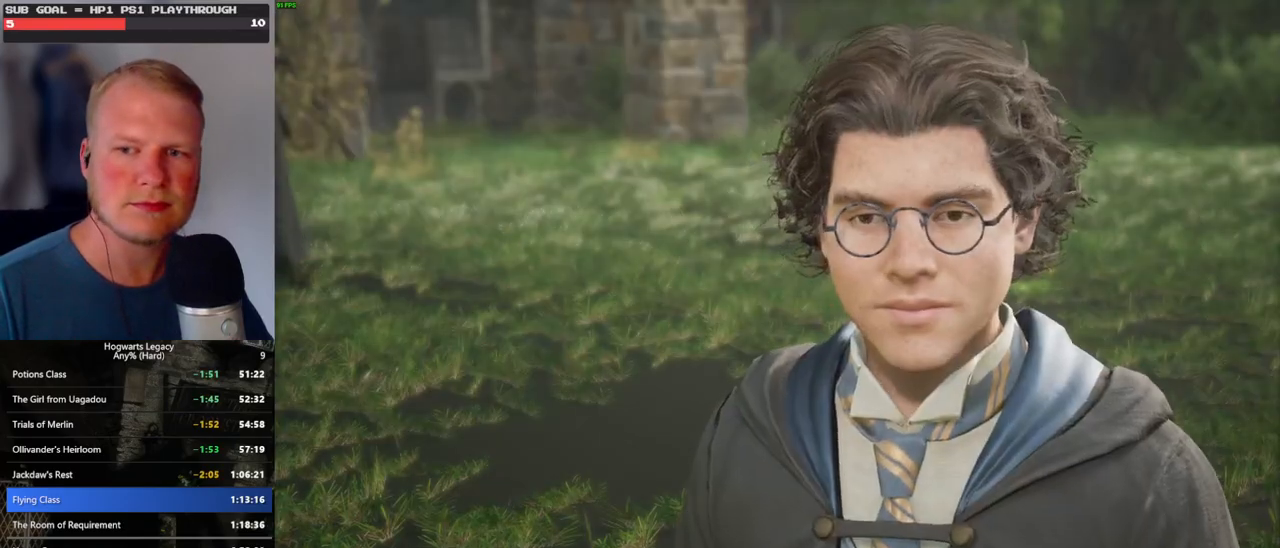
{"keys": [], "mouse": ["wheel"], "events": [[33, "q", "down"], [50, "space", "down"], [100, "q", "up"], [100, "space", "up"], [117, "mouse_wheel", "down"], [183, "mouse_wheel", "up"], [183, "q", "down"], [217, "space", "down"], [250, "q", "up"], [267, "space", "up"], [350, "q", "down"], [367, "space", "down"], [433, "q", "up"], [433, "space", "up"], [467, "mouse_wheel", "down"]]}
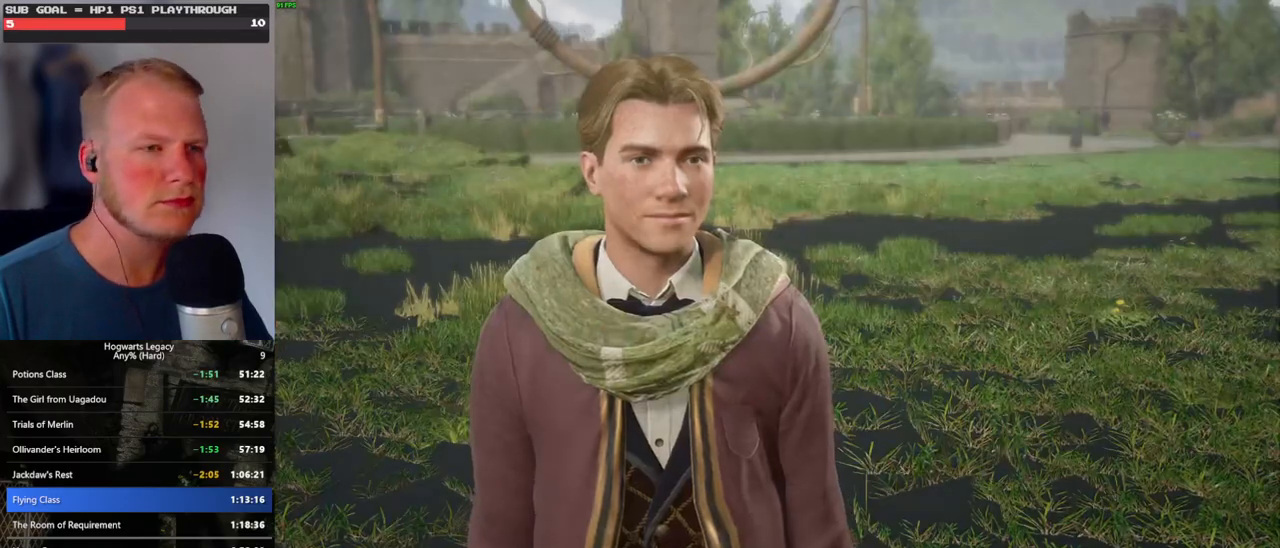
{"keys": [], "mouse": ["wheel"], "events": [[17, "mouse_wheel", "up"], [17, "q", "down"], [33, "mouse_wheel", "down"], [50, "mouse_wheel", "up"], [50, "space", "down"], [67, "mouse_wheel", "down"], [83, "mouse_wheel", "up"], [83, "q", "up"], [100, "space", "up"], [183, "q", "down"], [217, "space", "down"], [250, "q", "up"], [267, "space", "up"], [317, "mouse_wheel", "down"], [367, "q", "down"], [383, "space", "down"], [417, "mouse_wheel", "up"], [417, "q", "up"], [433, "space", "up"], [450, "mouse_wheel", "down"]]}
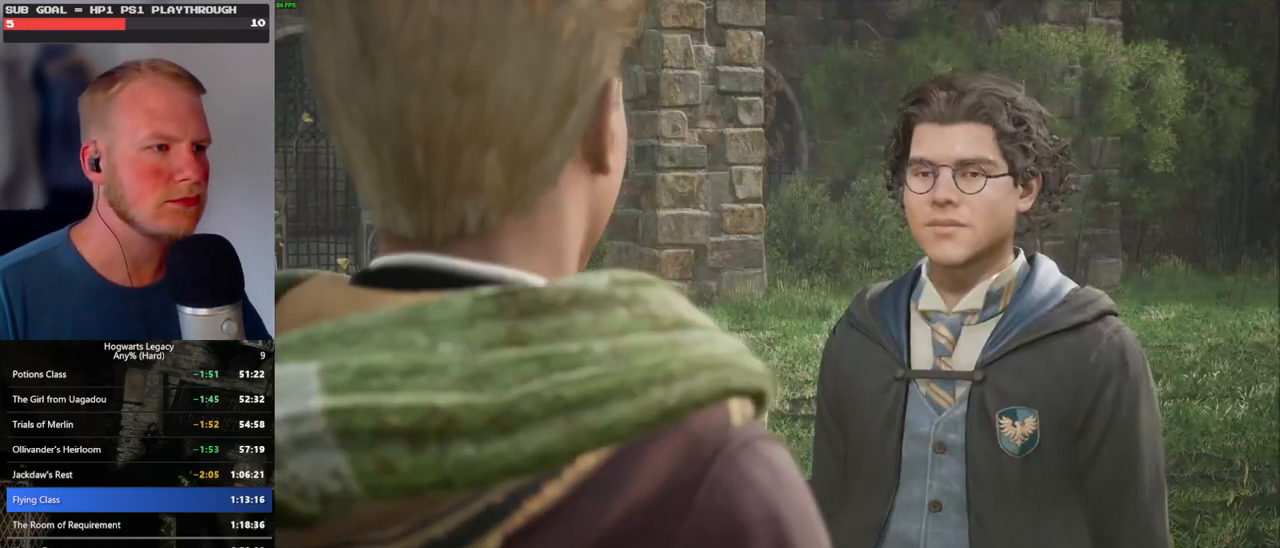
{"keys": [], "mouse": [], "events": [[17, "mouse_wheel", "up"], [17, "q", "down"], [50, "space", "down"], [83, "q", "up"], [100, "space", "up"], [183, "mouse_wheel", "down"], [200, "mouse_wheel", "up"], [200, "q", "down"], [200, "space", "down"], [217, "mouse_wheel", "down"], [250, "mouse_wheel", "up"], [250, "q", "up"], [267, "mouse_wheel", "down"], [267, "space", "up"], [350, "mouse_wheel", "up"], [350, "q", "down"], [383, "space", "down"], [433, "q", "up"], [433, "space", "up"]]}
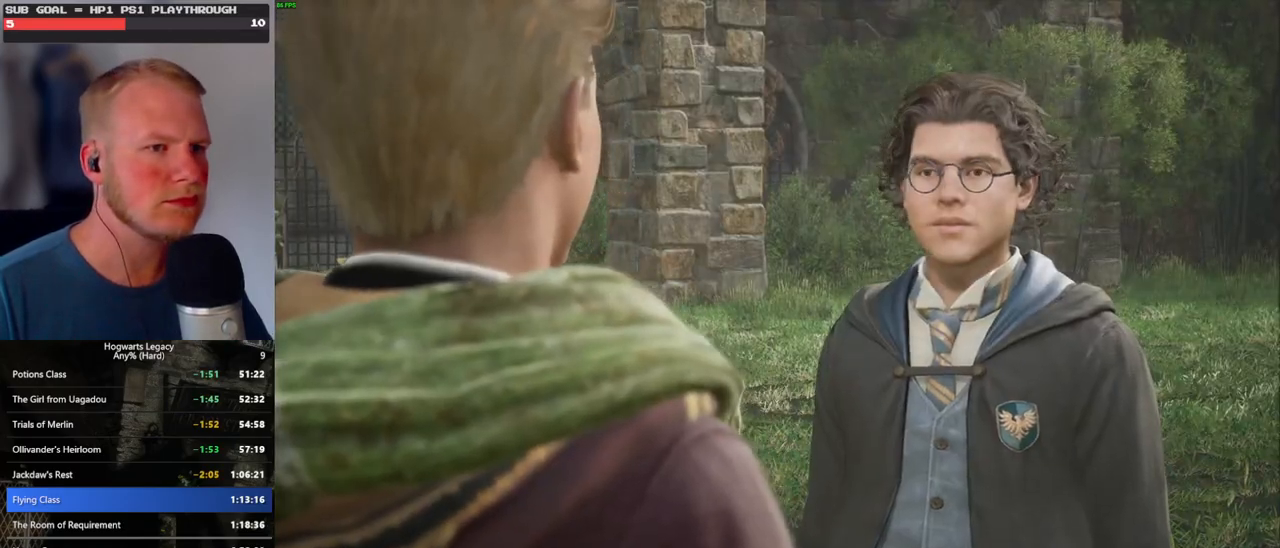
{"keys": [], "mouse": [], "events": [[17, "q", "down"], [33, "space", "down"], [50, "mouse_wheel", "down"], [100, "mouse_wheel", "up"], [100, "q", "up"], [100, "space", "up"], [200, "q", "down"], [217, "space", "down"], [267, "q", "up"], [283, "space", "up"], [367, "q", "down"], [400, "q", "up"]]}
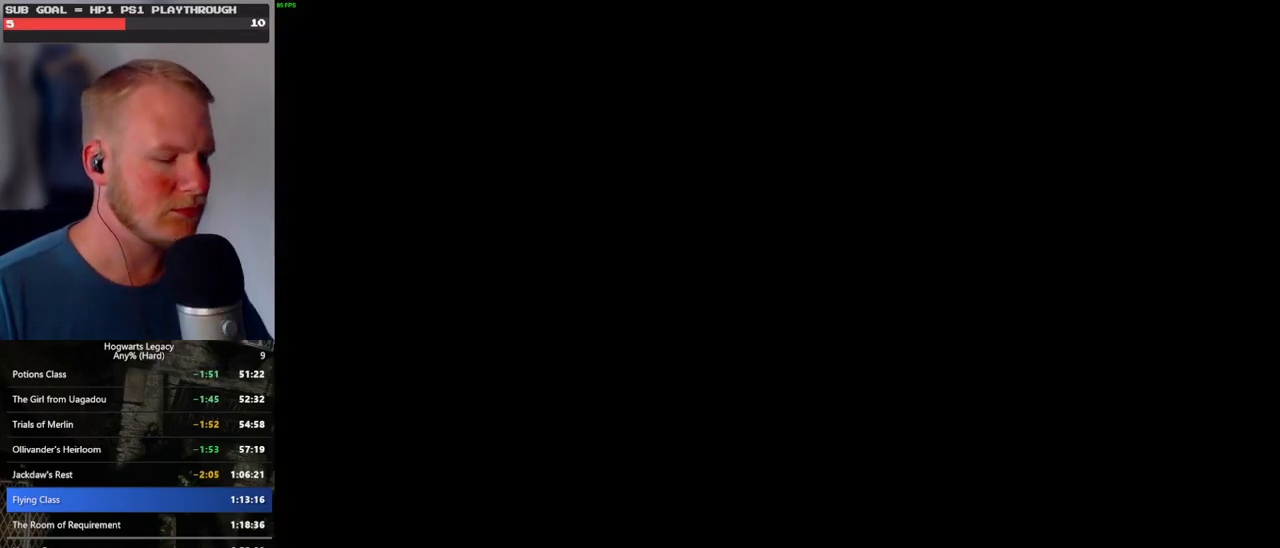
{"keys": [], "mouse": [], "events": [[217, "m", "down"], [300, "m", "up"], [383, "m", "down"], [450, "m", "up"]]}
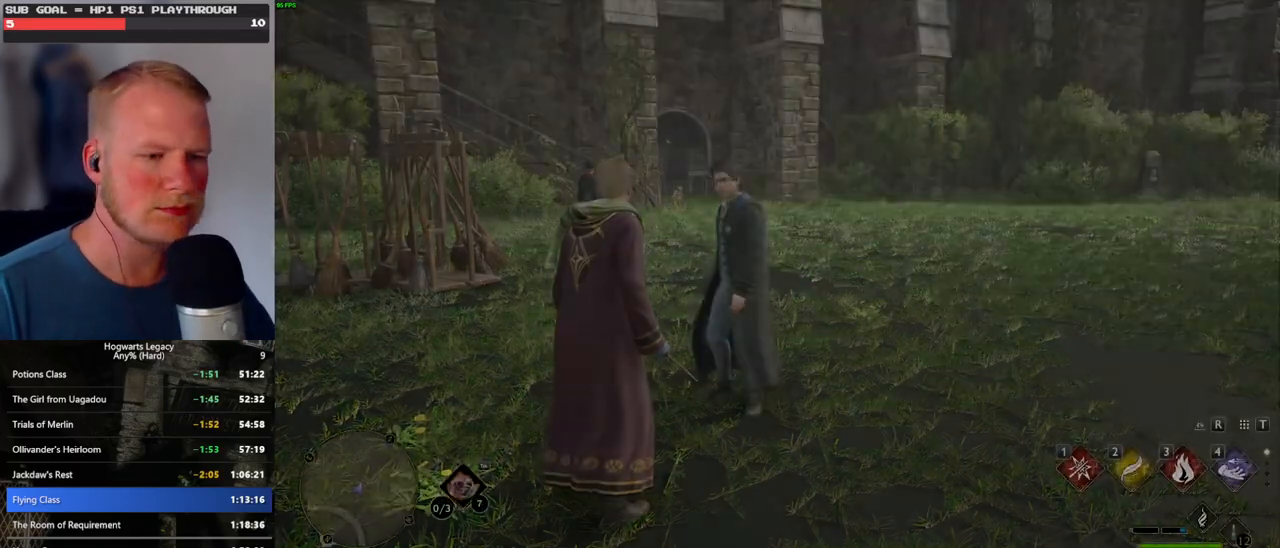
{"keys": [], "mouse": [], "events": [[33, "m", "down"], [100, "m", "up"], [183, "m", "down"], [250, "m", "up"]]}
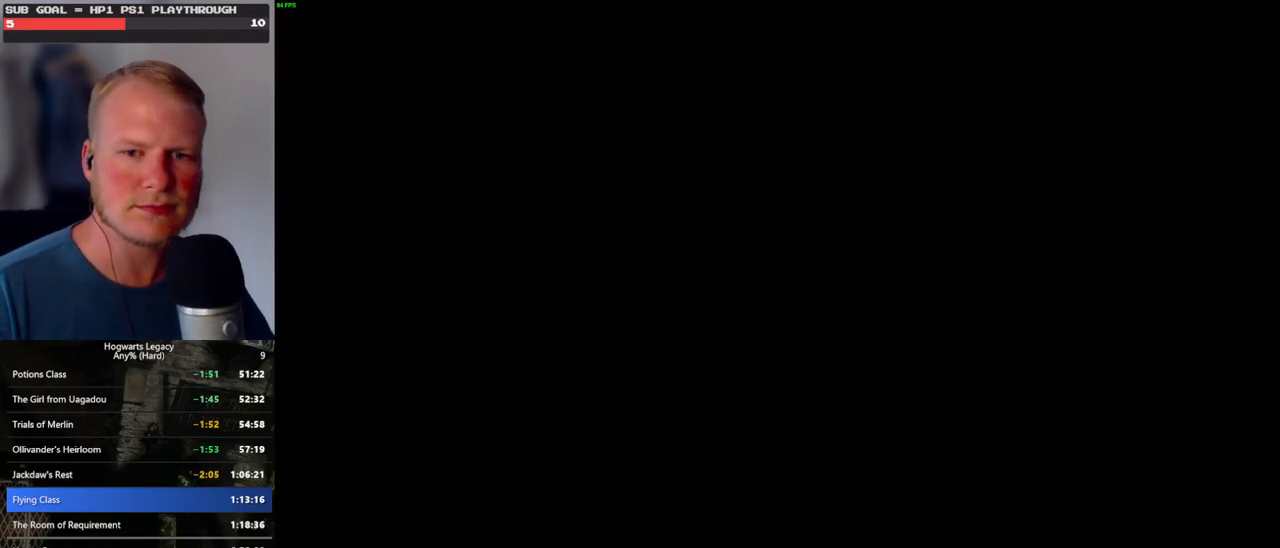
{"keys": [], "mouse": [], "events": []}
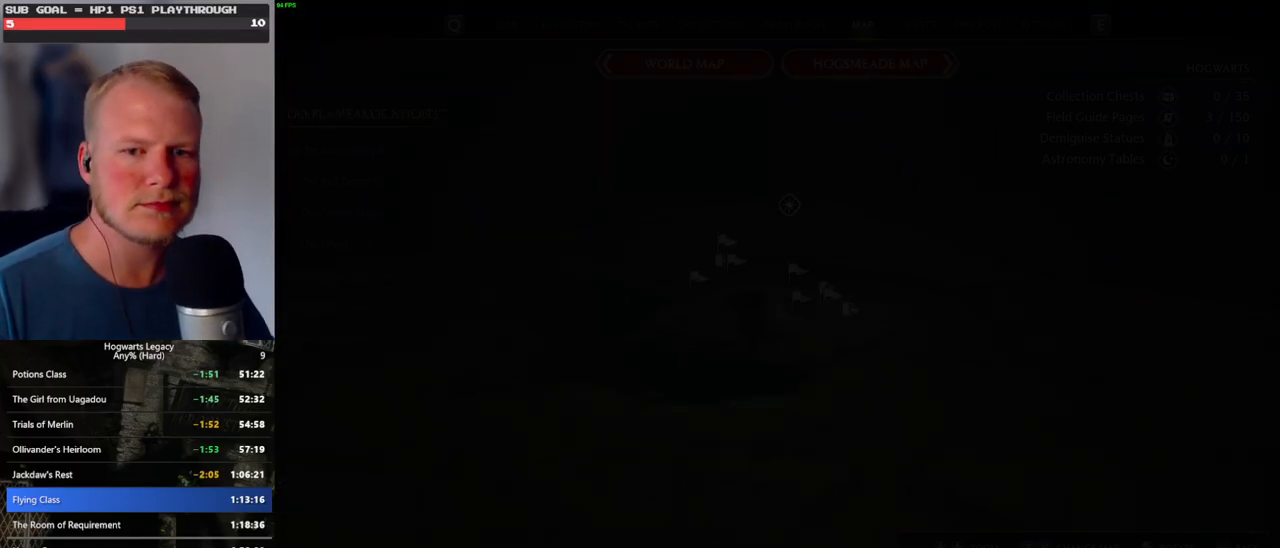
{"keys": [], "mouse": [], "events": []}
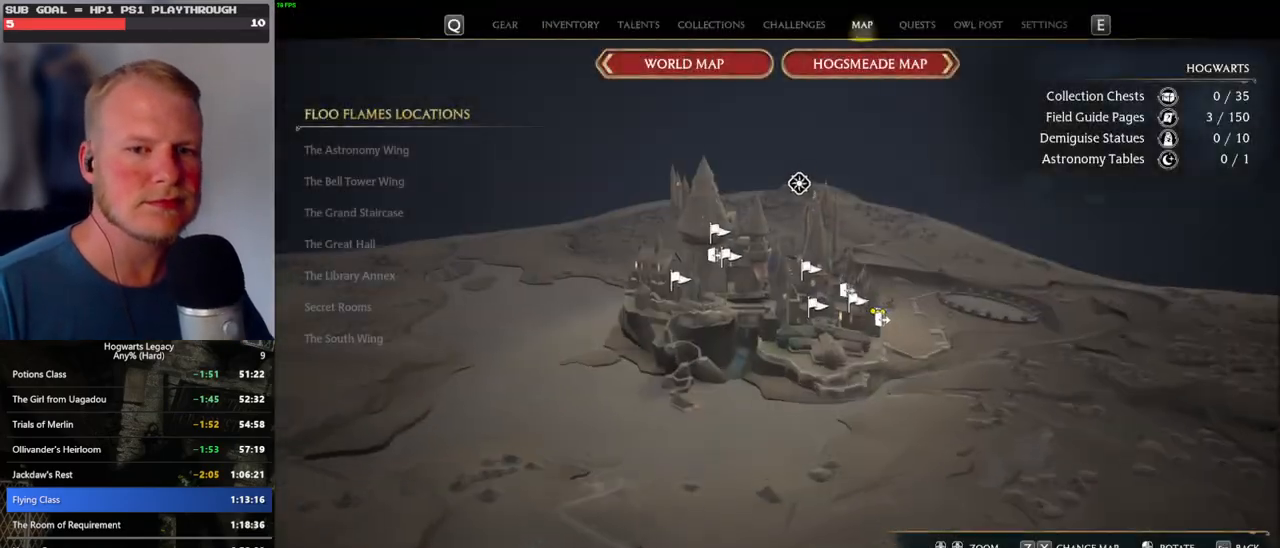
{"keys": [], "mouse": [], "events": []}
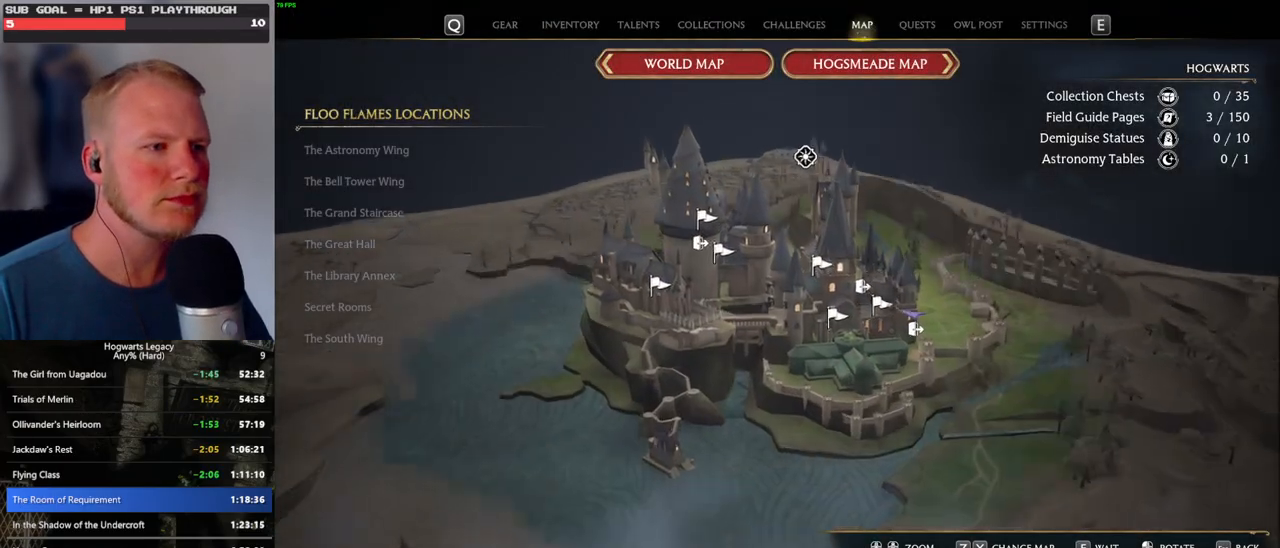
{"keys": [], "mouse": ["left"], "events": [[483, "mouse_left", "down"]]}
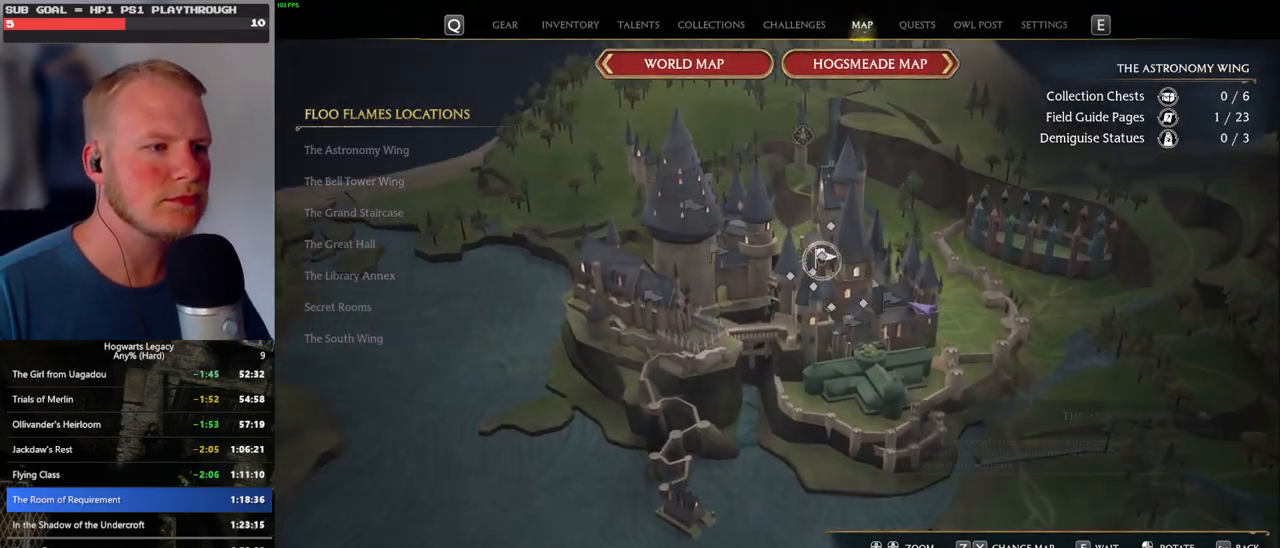
{"keys": [], "mouse": [], "events": [[83, "mouse_left", "up"]]}
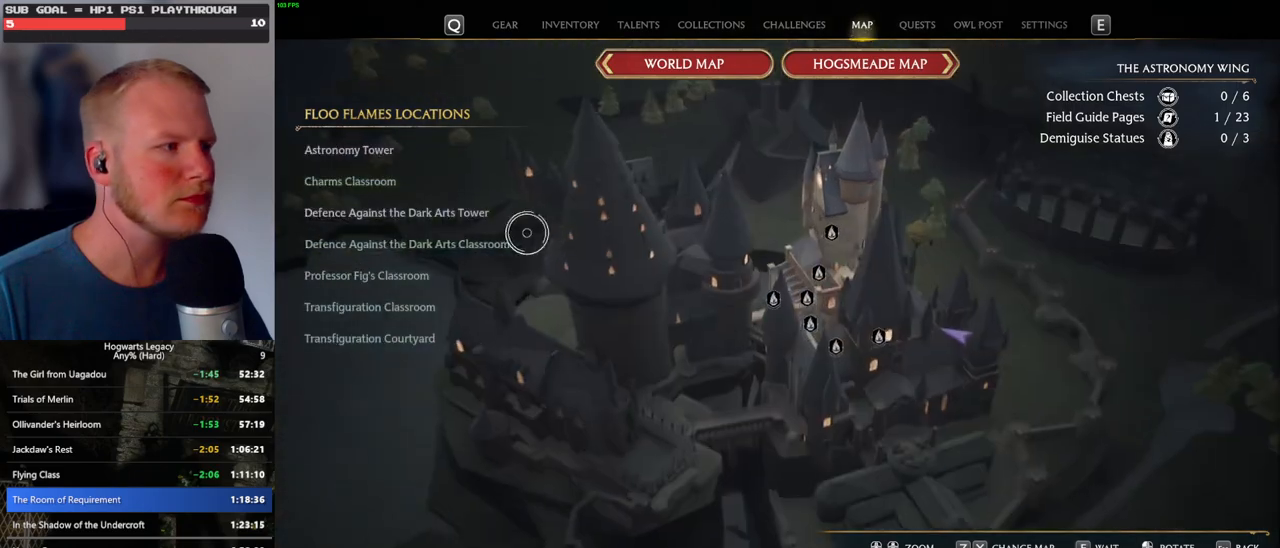
{"keys": [], "mouse": [], "events": [[333, "mouse_left", "down"], [450, "mouse_left", "up"]]}